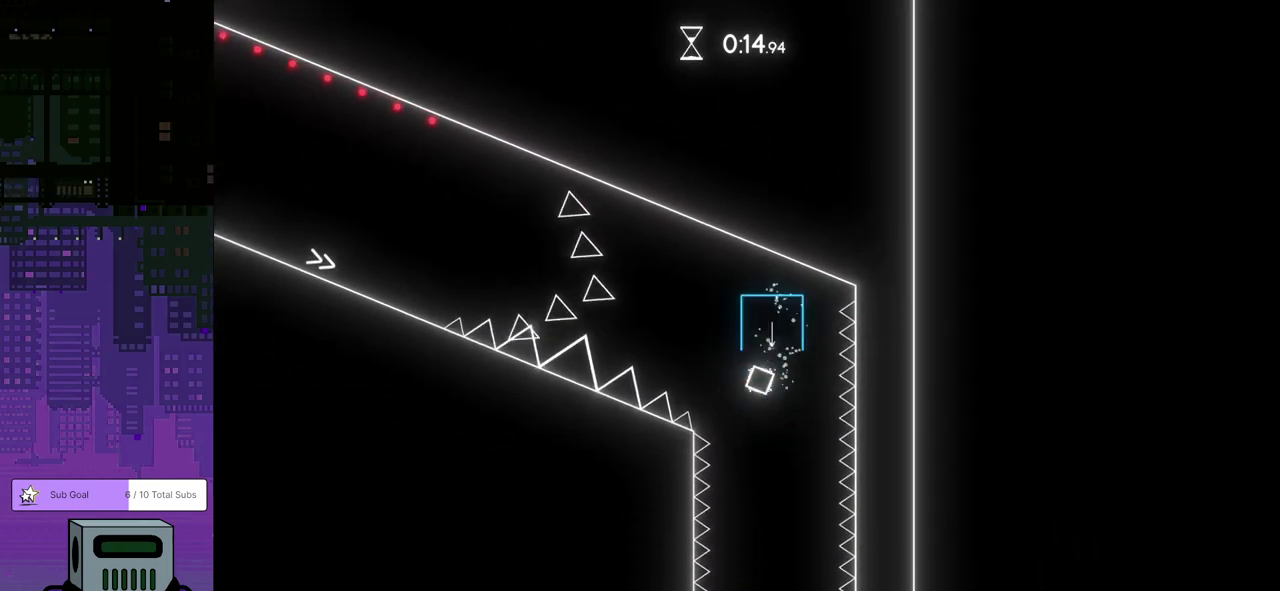
Gameplay with a controller (PlayStation layout); each line is a JSON object with the inputs held at the frame after it. "events" lists button and stick changes between this image and that frame as [ms after this image, input, new state], when the widget could be followed in between. Not read: R3 right_stick.
{"buttons": ["DPAD_DOWN", "DPAD_RIGHT"], "left_stick": "center", "events": []}
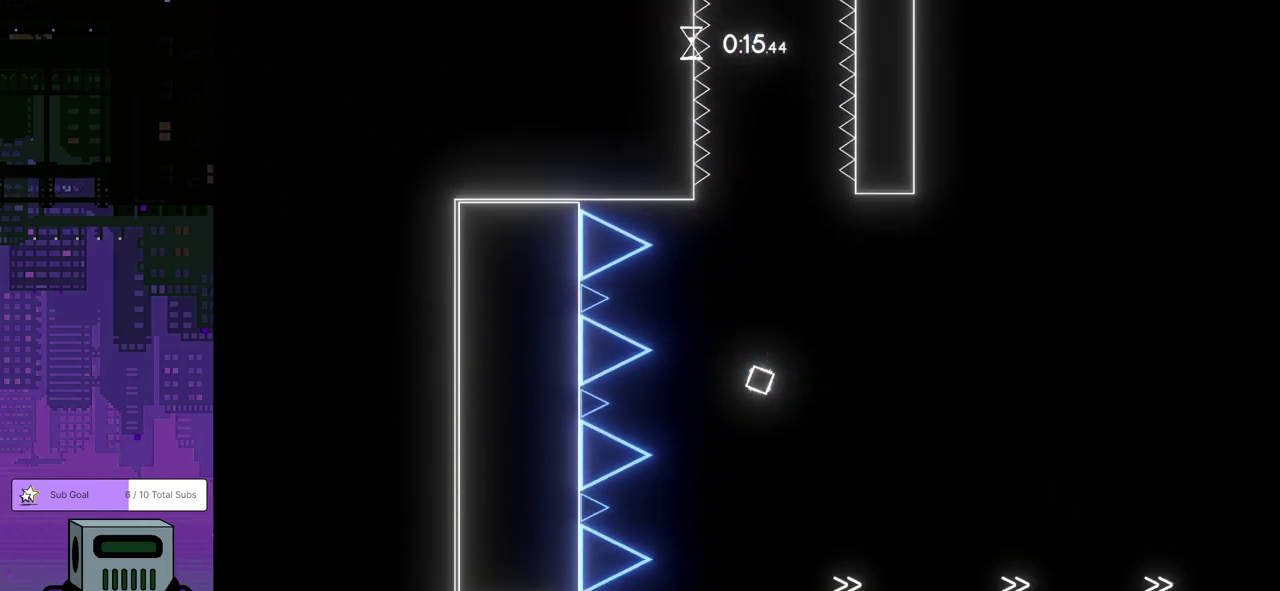
{"buttons": ["DPAD_DOWN", "DPAD_RIGHT"], "left_stick": "center", "events": []}
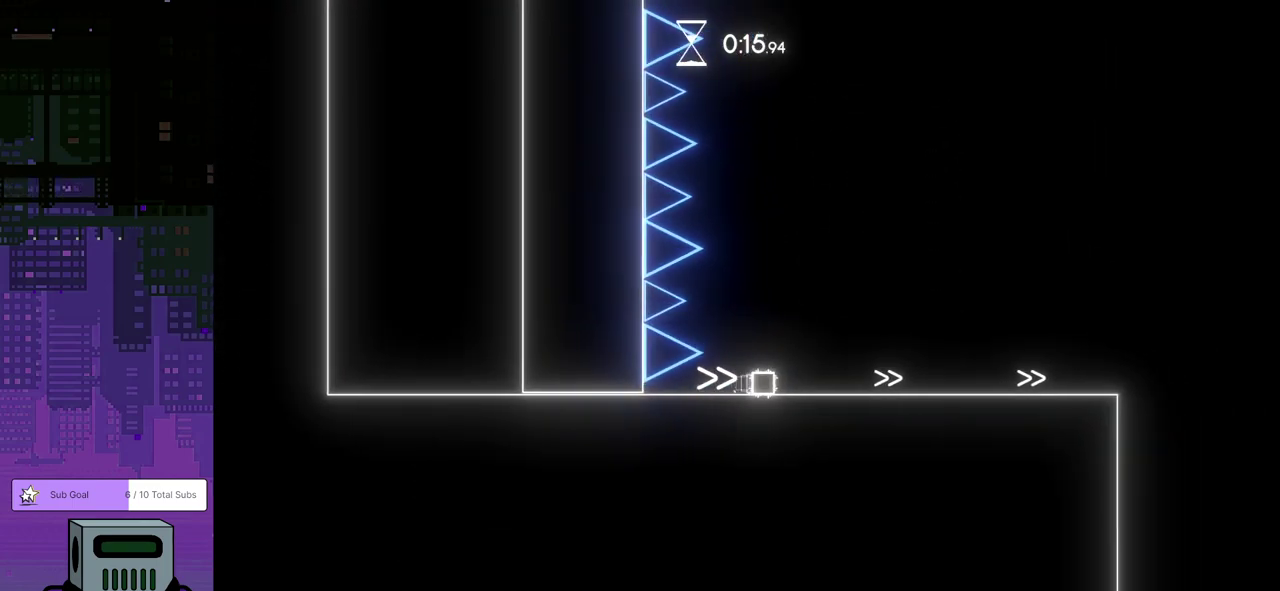
{"buttons": ["DPAD_DOWN", "DPAD_RIGHT"], "left_stick": "center", "events": [[33, "DPAD_DOWN", "up"], [283, "DPAD_DOWN", "down"]]}
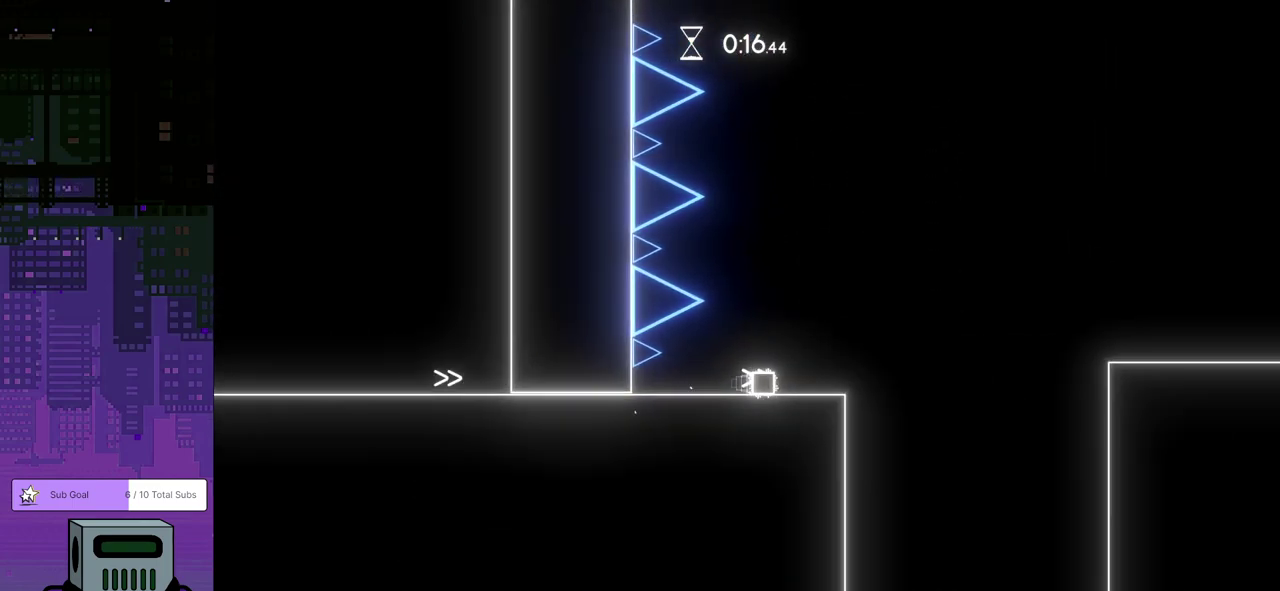
{"buttons": ["DPAD_RIGHT"], "left_stick": "center", "events": [[117, "CROSS", "down"], [367, "CROSS", "up"], [433, "DPAD_DOWN", "up"]]}
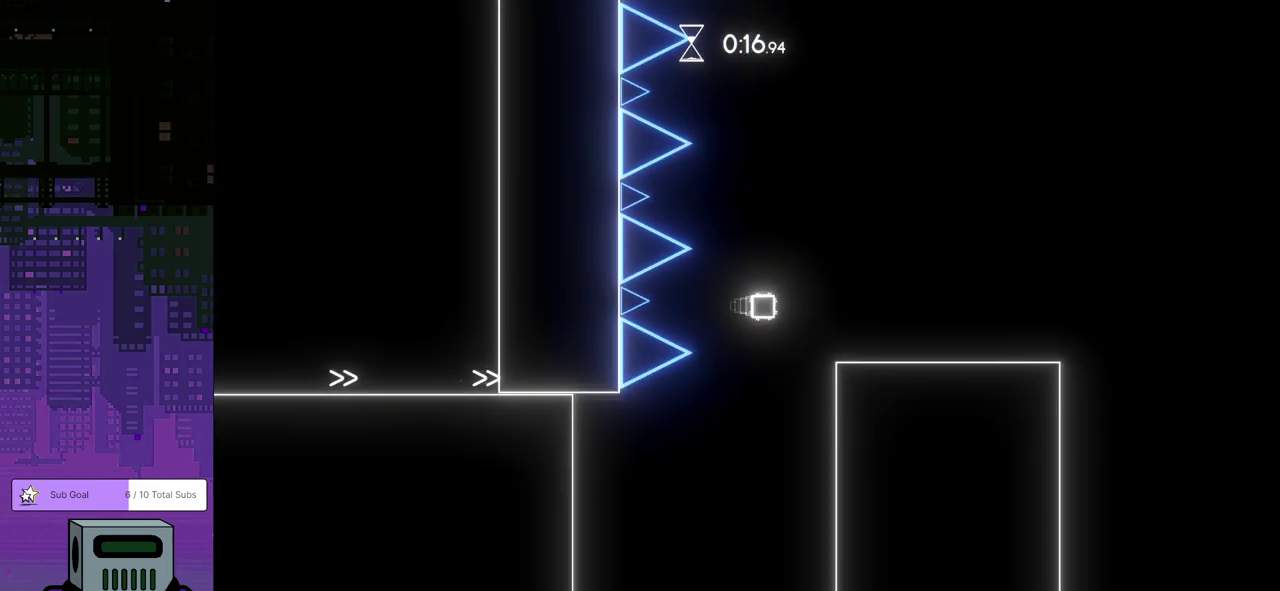
{"buttons": ["DPAD_RIGHT"], "left_stick": "center", "events": []}
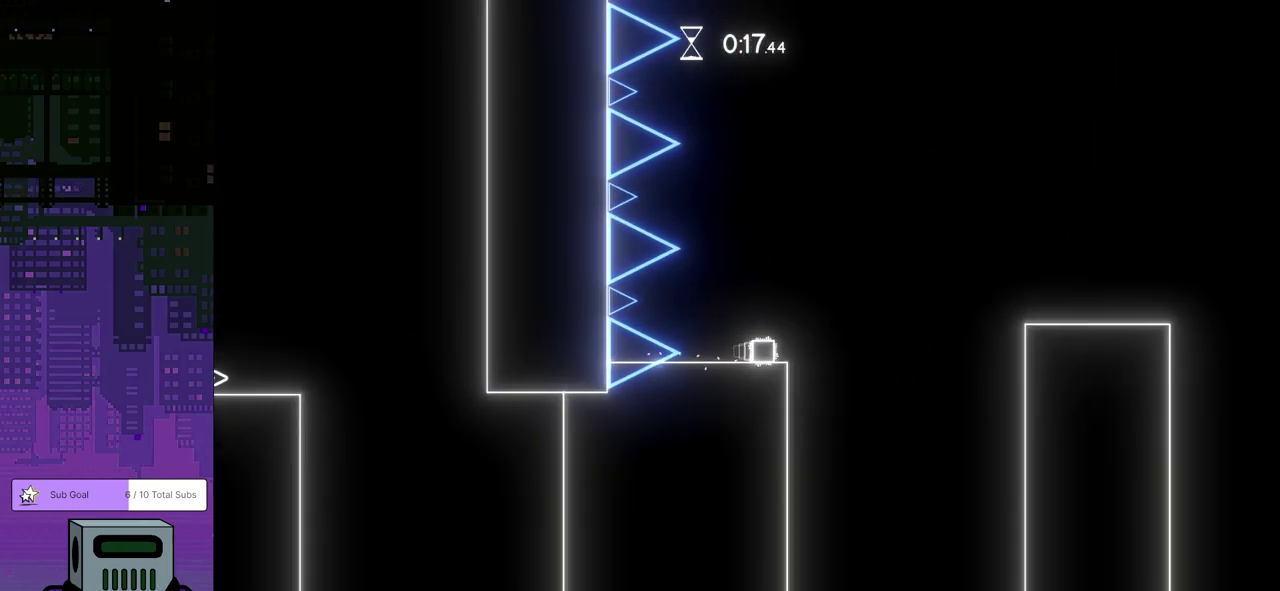
{"buttons": ["DPAD_RIGHT"], "left_stick": "center", "events": [[17, "CROSS", "down"], [17, "DPAD_DOWN", "down"], [250, "CROSS", "up"], [483, "DPAD_DOWN", "up"]]}
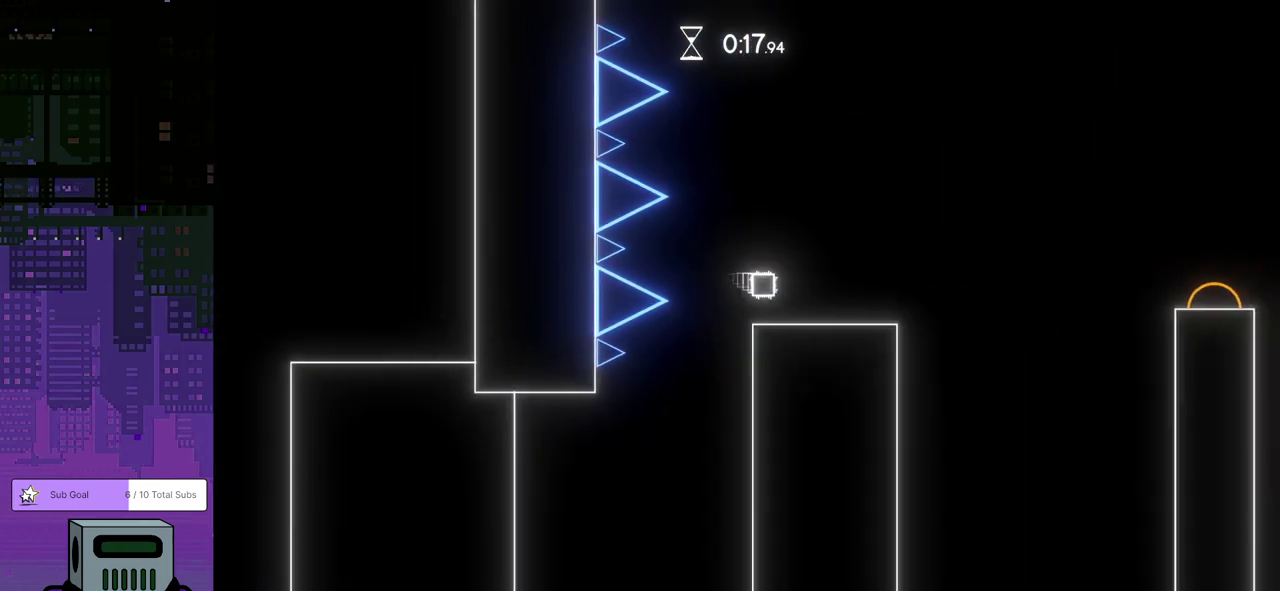
{"buttons": ["CROSS", "DPAD_DOWN", "DPAD_RIGHT"], "left_stick": "center", "events": [[183, "DPAD_DOWN", "down"], [200, "CROSS", "down"]]}
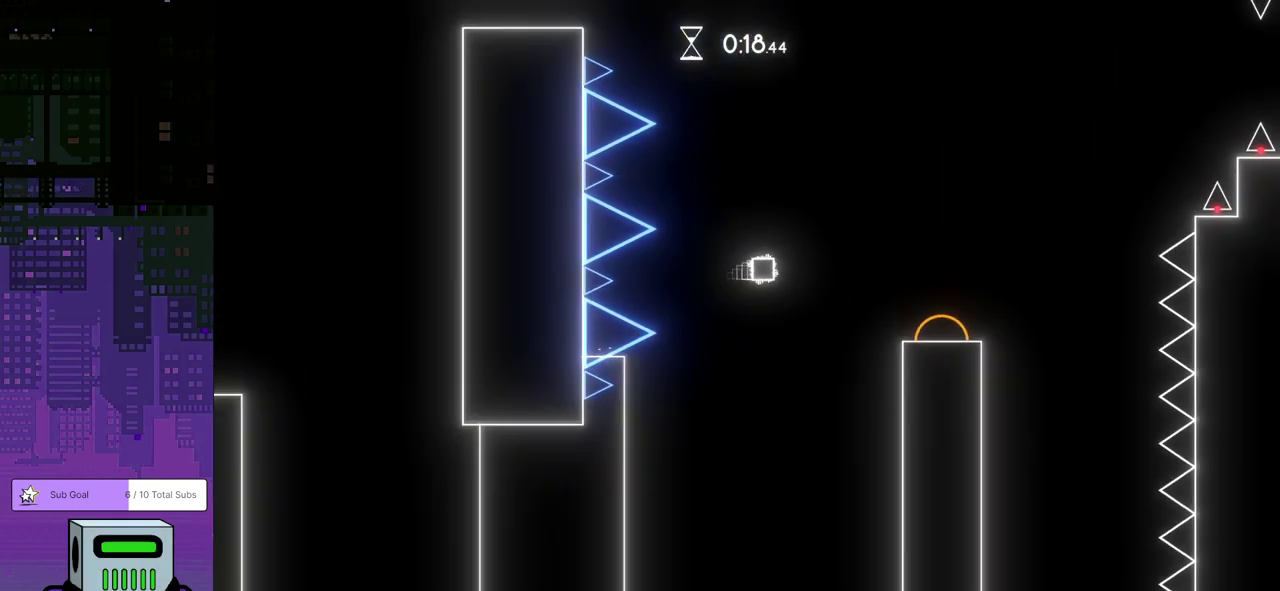
{"buttons": ["CROSS", "DPAD_DOWN", "DPAD_RIGHT"], "left_stick": "center", "events": []}
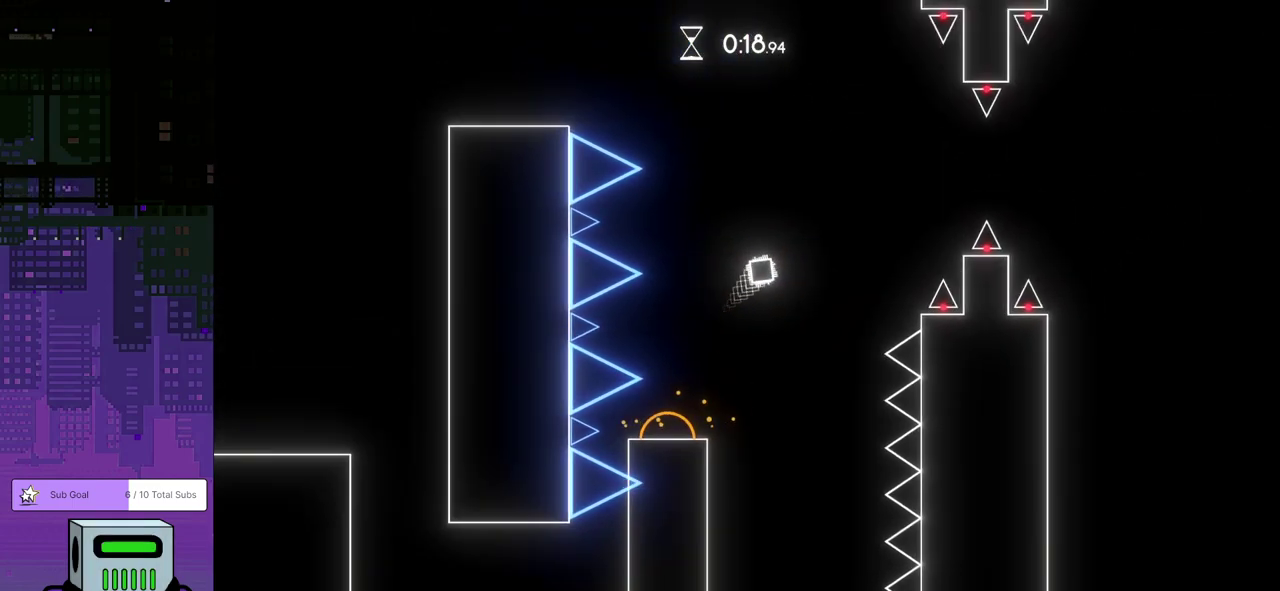
{"buttons": ["DPAD_DOWN", "DPAD_RIGHT"], "left_stick": "center", "events": [[233, "CROSS", "up"]]}
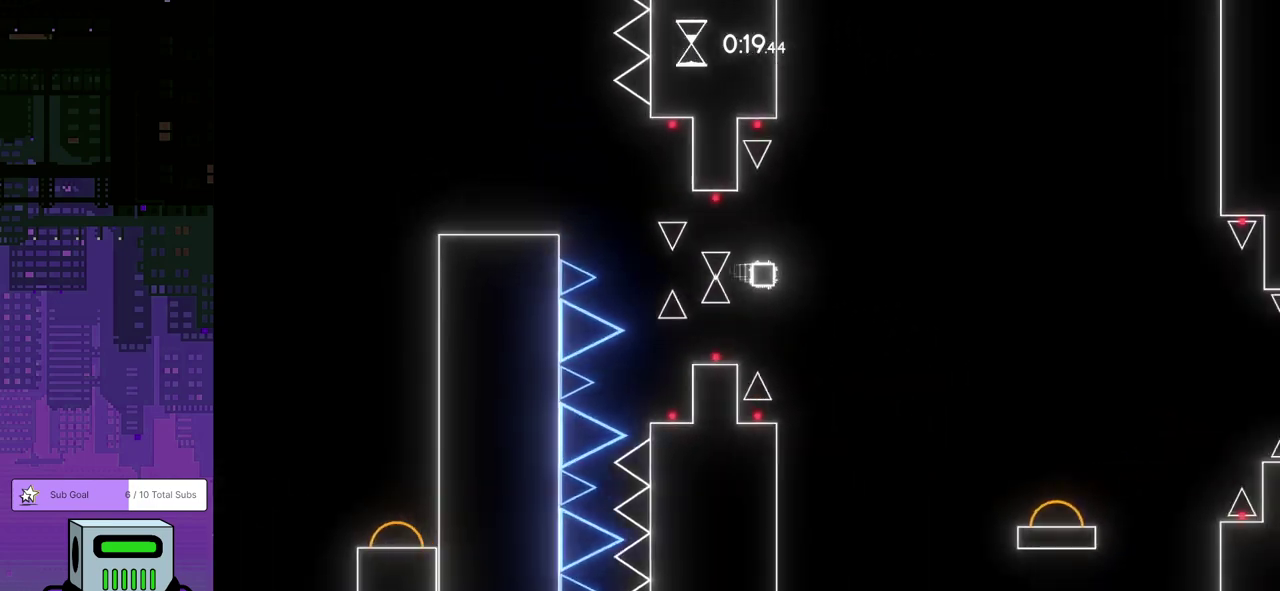
{"buttons": ["DPAD_DOWN", "DPAD_RIGHT"], "left_stick": "center", "events": []}
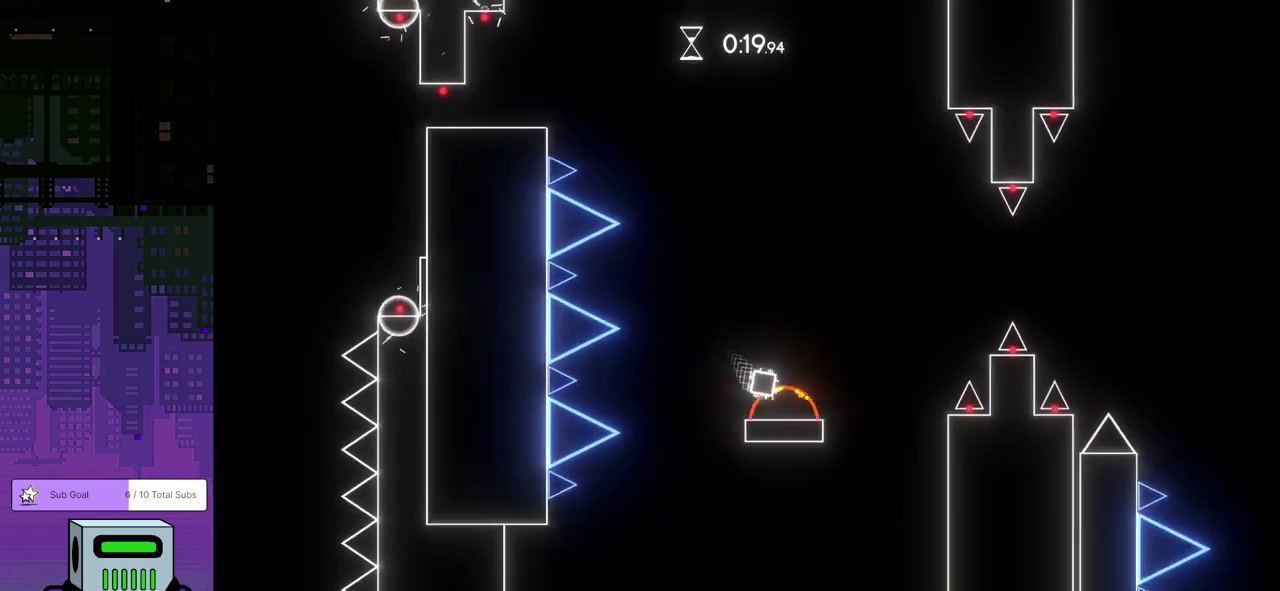
{"buttons": ["DPAD_DOWN", "DPAD_RIGHT"], "left_stick": "center", "events": []}
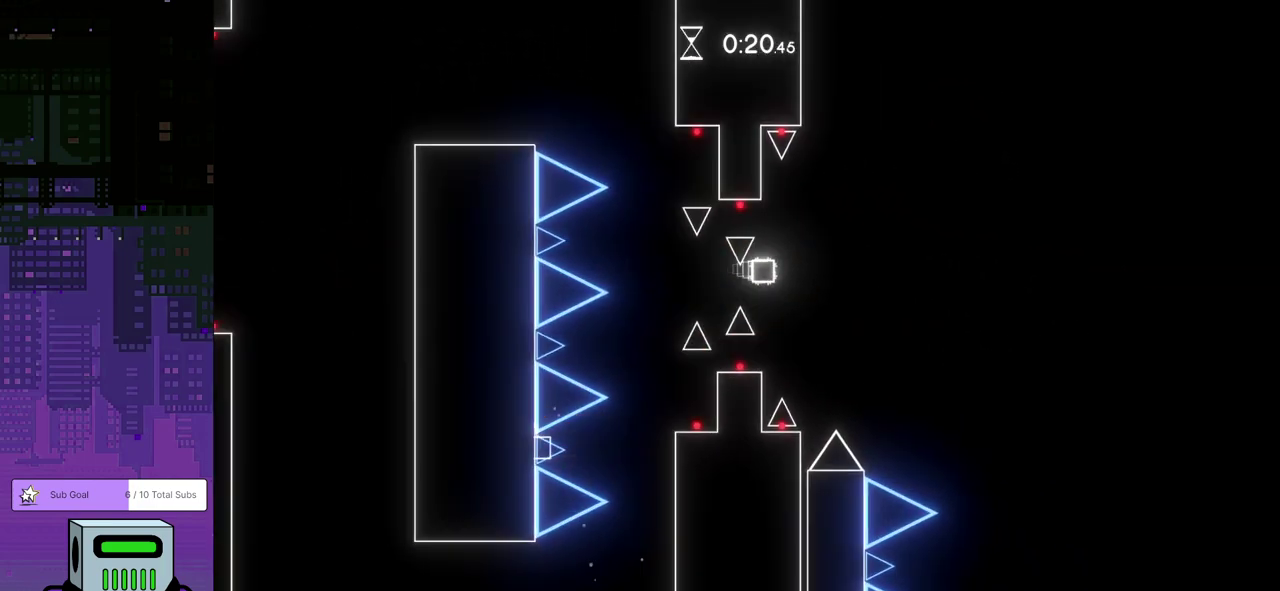
{"buttons": ["DPAD_RIGHT"], "left_stick": "center", "events": [[233, "DPAD_DOWN", "up"]]}
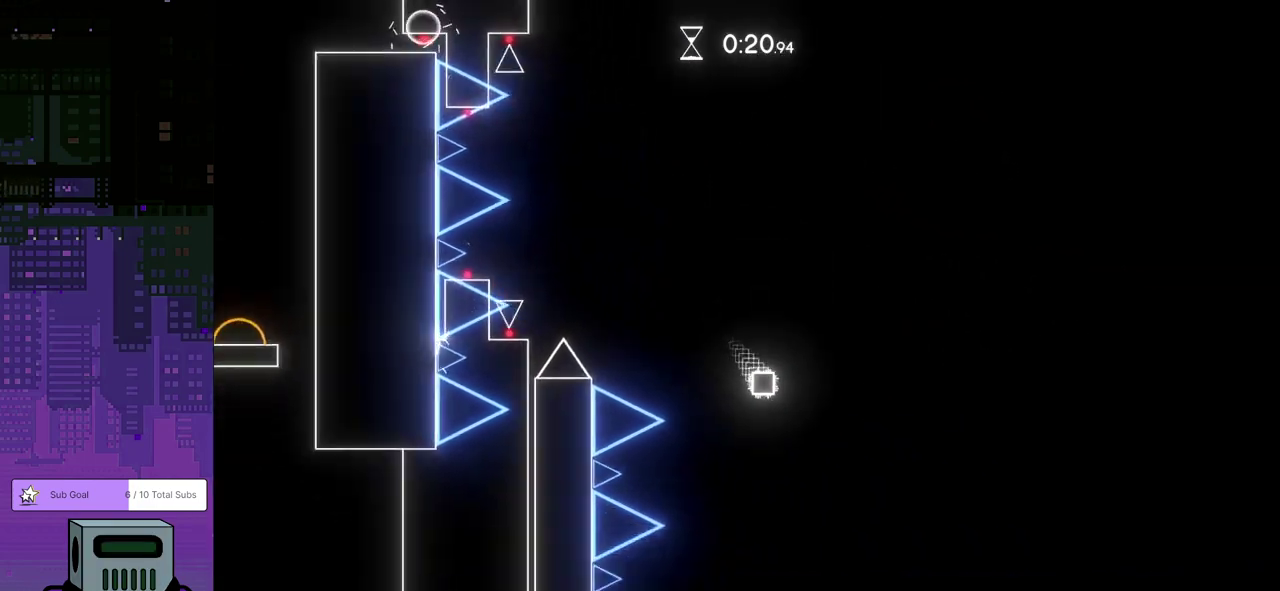
{"buttons": ["DPAD_RIGHT"], "left_stick": "center", "events": []}
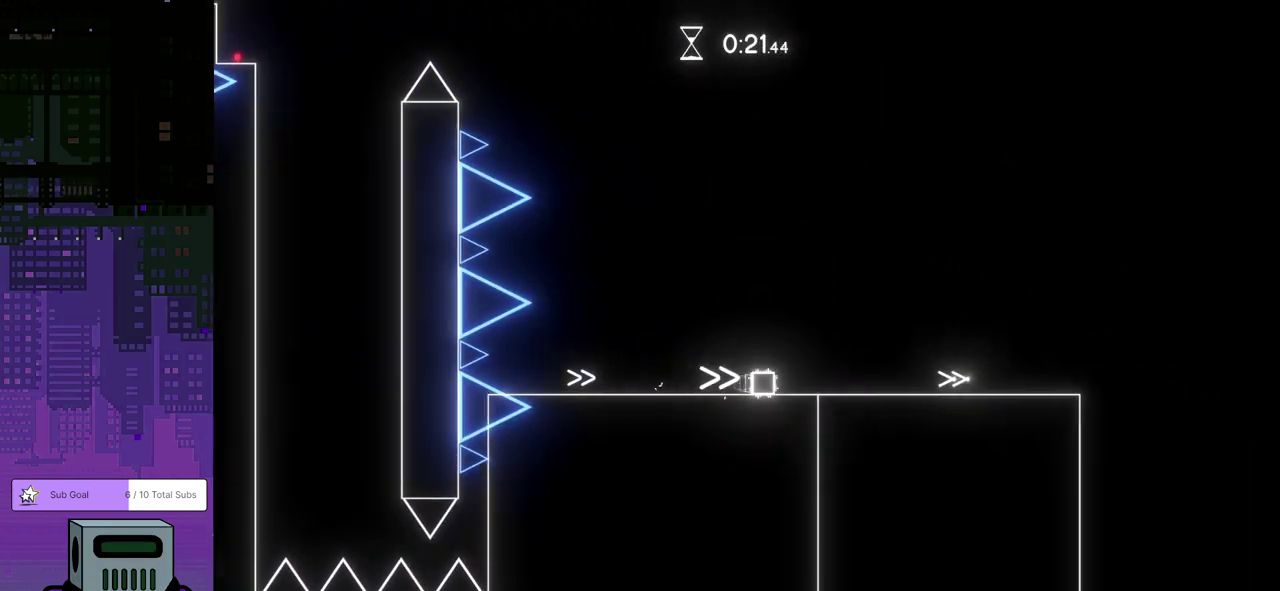
{"buttons": ["DPAD_DOWN", "DPAD_RIGHT"], "left_stick": "center", "events": [[17, "DPAD_DOWN", "down"], [317, "DPAD_DOWN", "up"], [367, "DPAD_DOWN", "down"], [417, "DPAD_DOWN", "up"], [483, "DPAD_DOWN", "down"]]}
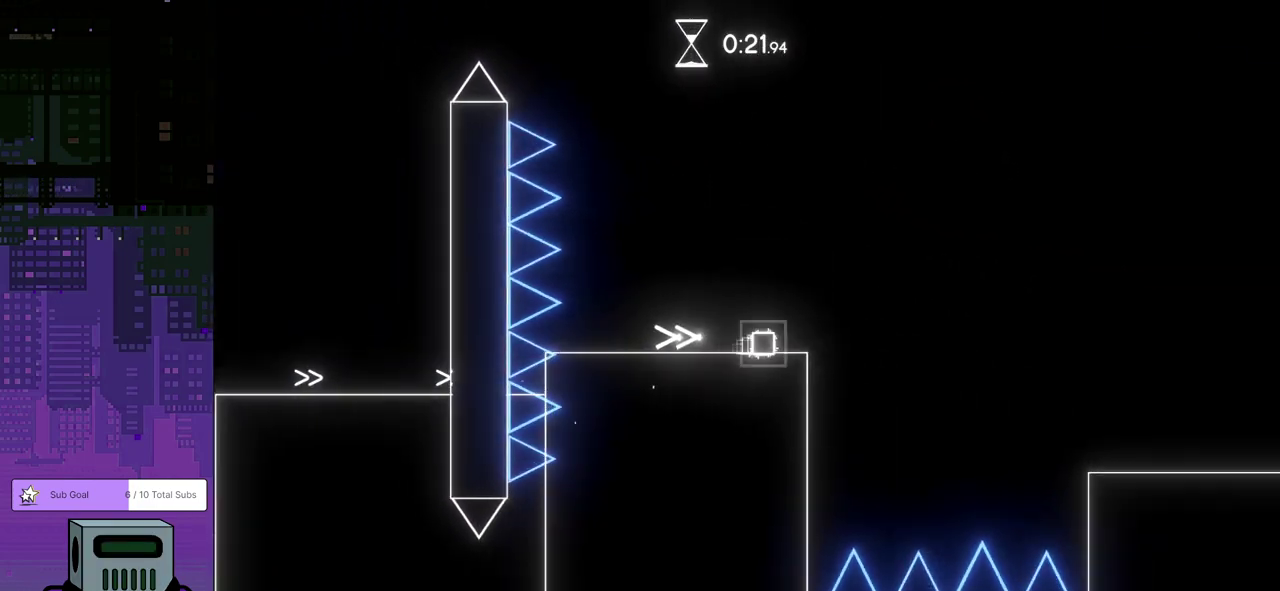
{"buttons": ["DPAD_DOWN", "DPAD_RIGHT"], "left_stick": "center", "events": [[17, "CROSS", "down"], [217, "CROSS", "up"]]}
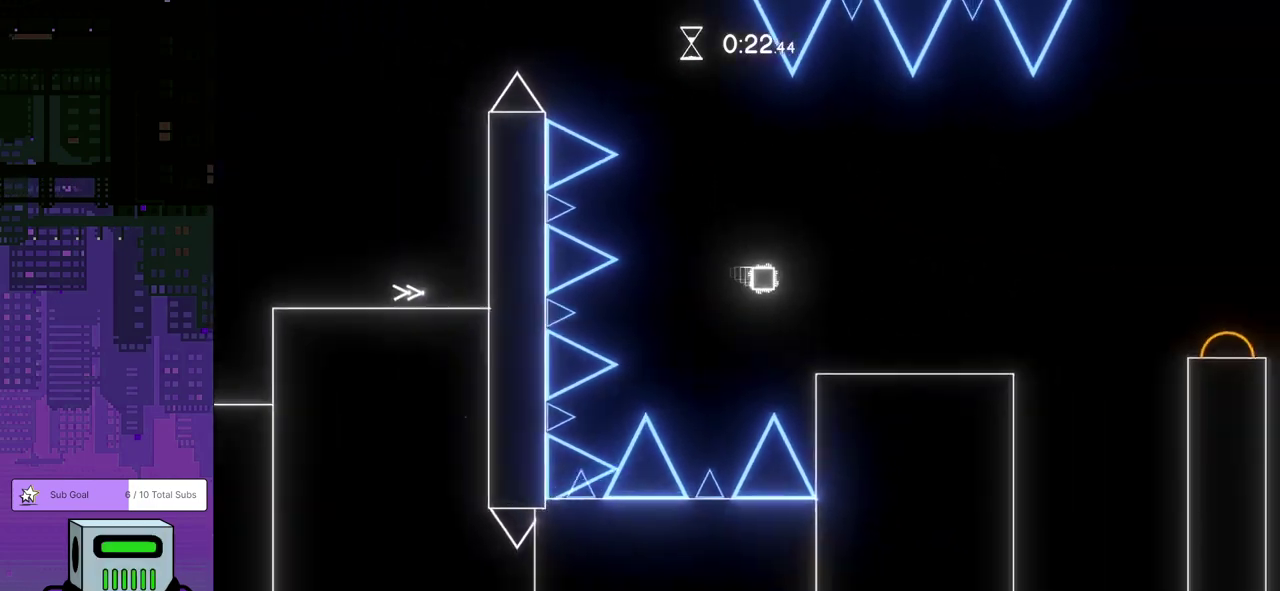
{"buttons": ["CROSS", "DPAD_DOWN", "DPAD_RIGHT"], "left_stick": "center", "events": [[400, "CROSS", "down"]]}
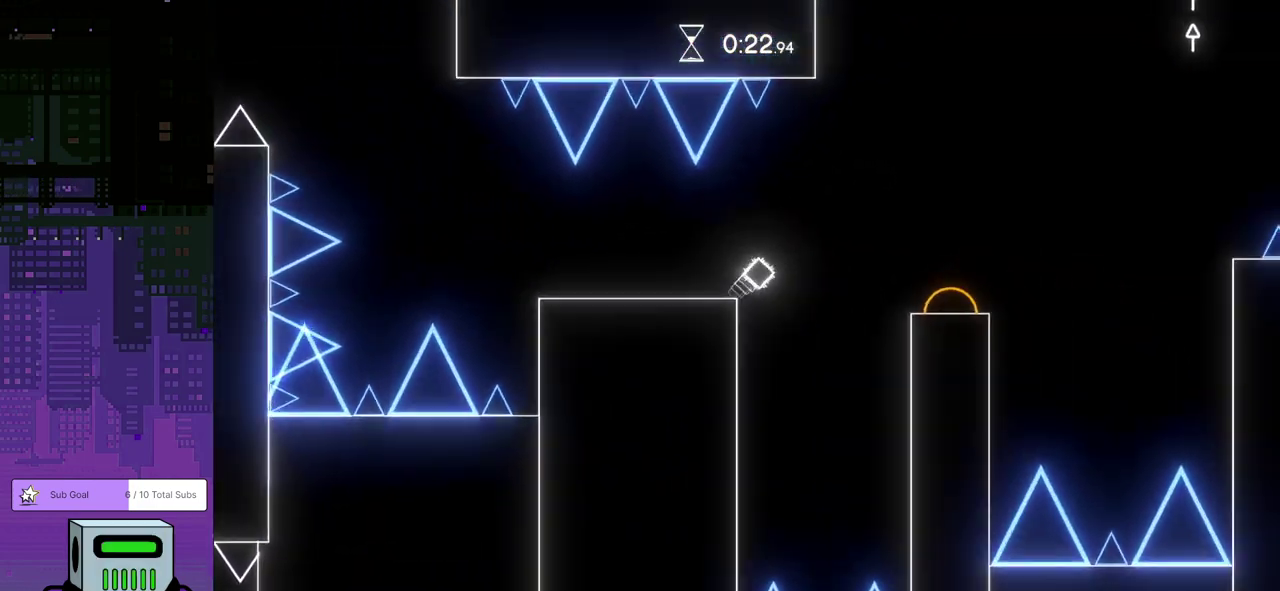
{"buttons": ["DPAD_DOWN", "DPAD_RIGHT"], "left_stick": "center", "events": [[433, "CROSS", "up"]]}
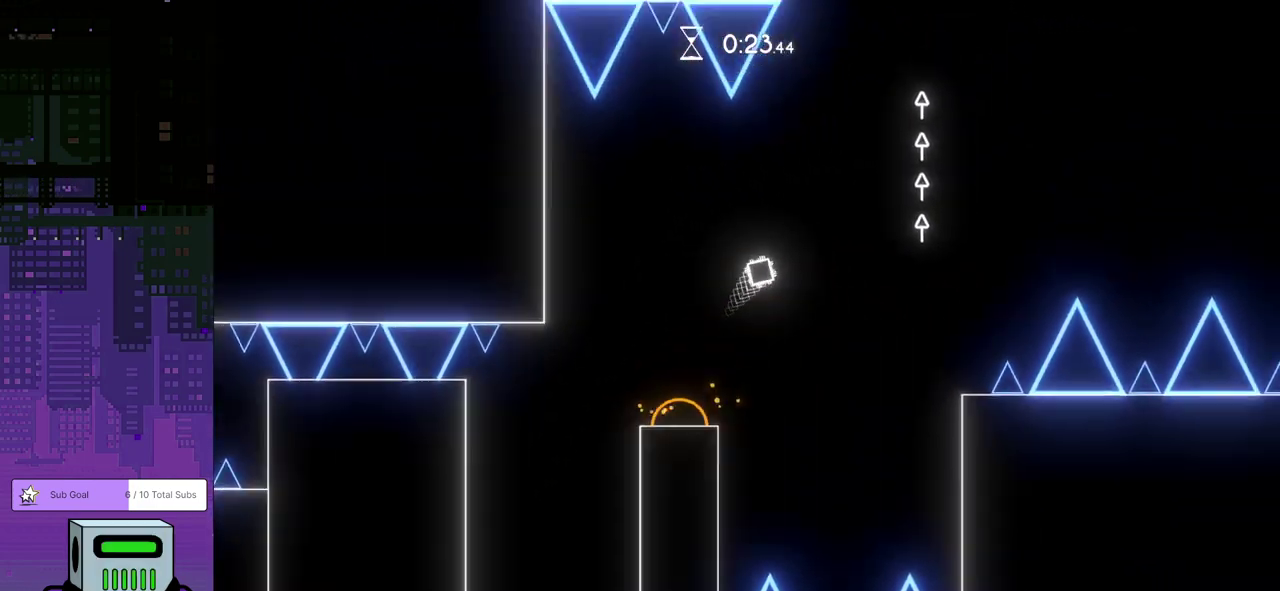
{"buttons": ["DPAD_RIGHT"], "left_stick": "center", "events": [[250, "DPAD_DOWN", "up"]]}
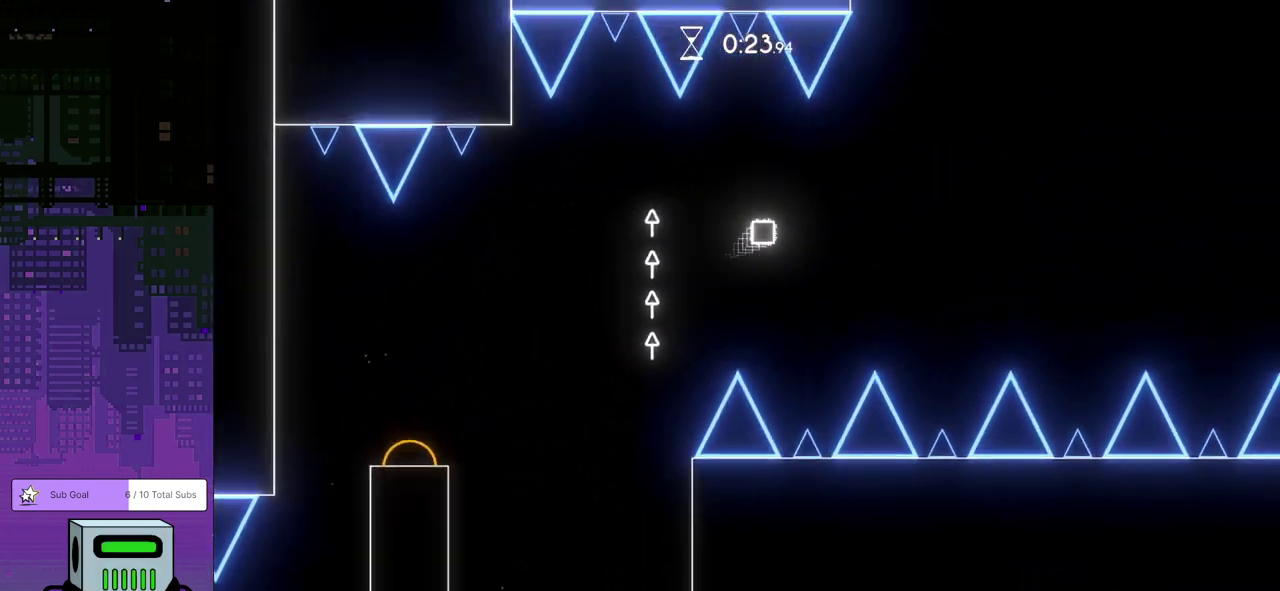
{"buttons": ["DPAD_DOWN", "DPAD_RIGHT"], "left_stick": "center", "events": [[117, "DPAD_DOWN", "down"]]}
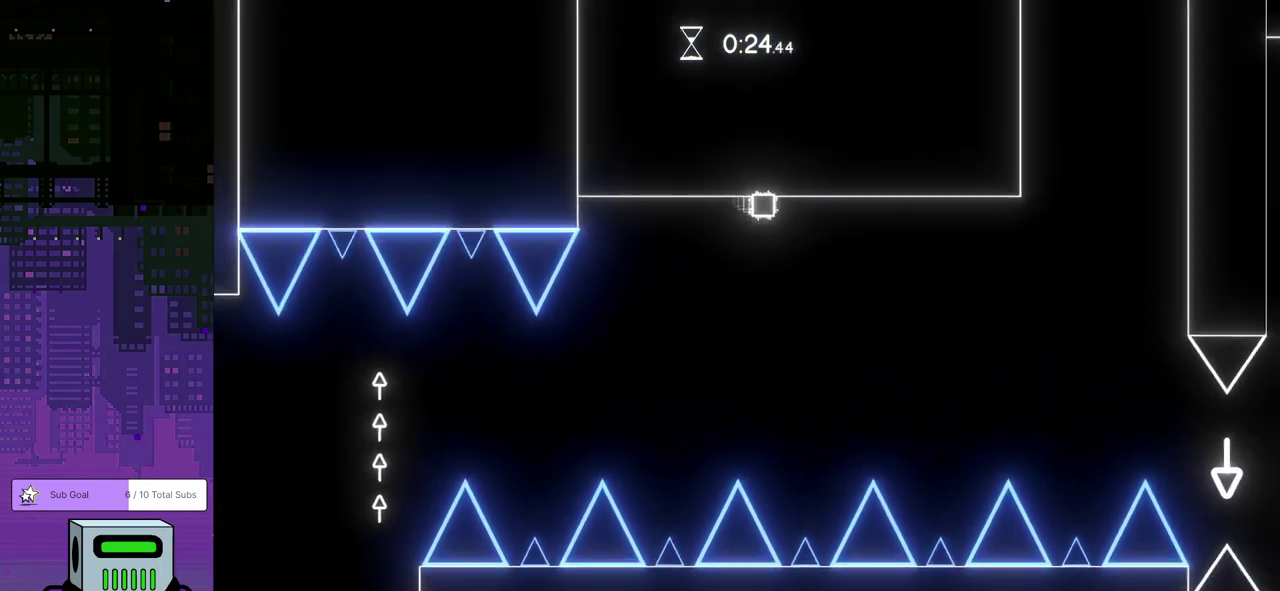
{"buttons": ["CROSS", "DPAD_DOWN", "DPAD_RIGHT"], "left_stick": "center", "events": [[283, "CROSS", "down"]]}
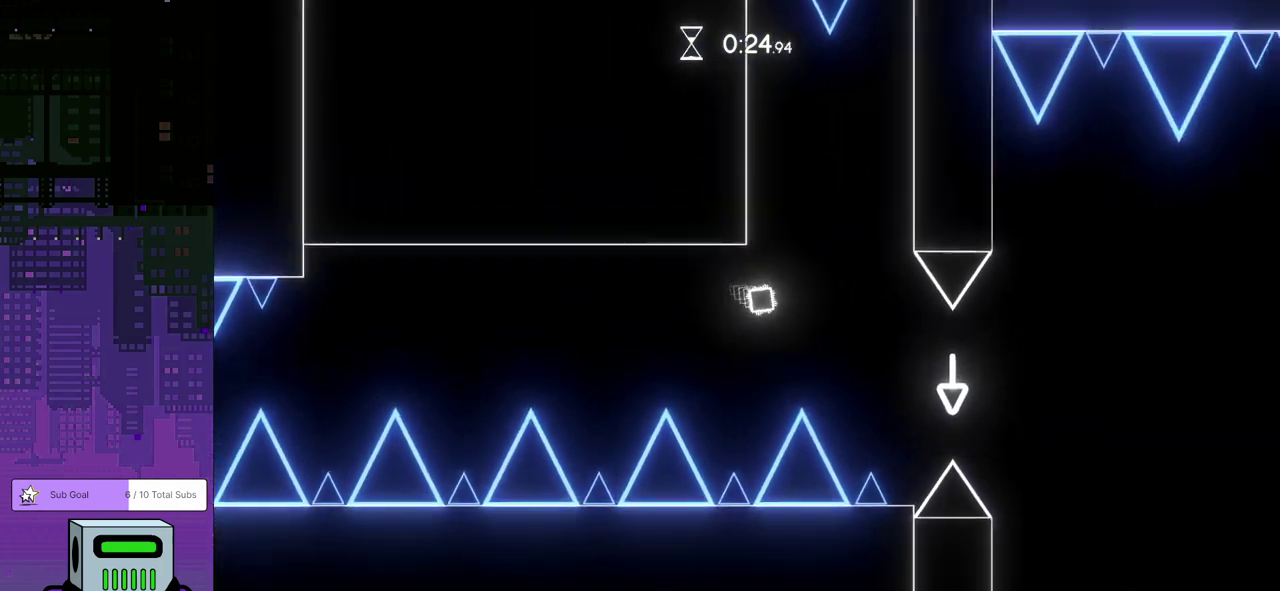
{"buttons": ["CROSS", "DPAD_DOWN", "DPAD_RIGHT"], "left_stick": "center", "events": []}
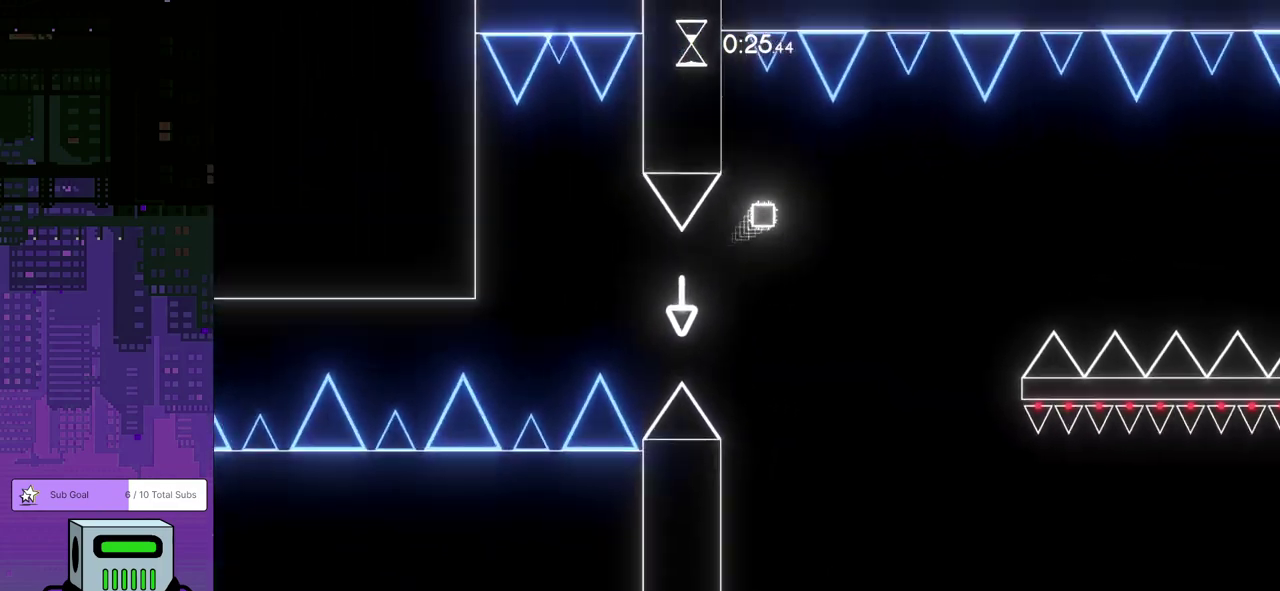
{"buttons": ["DPAD_DOWN", "DPAD_RIGHT"], "left_stick": "center", "events": [[50, "CROSS", "up"]]}
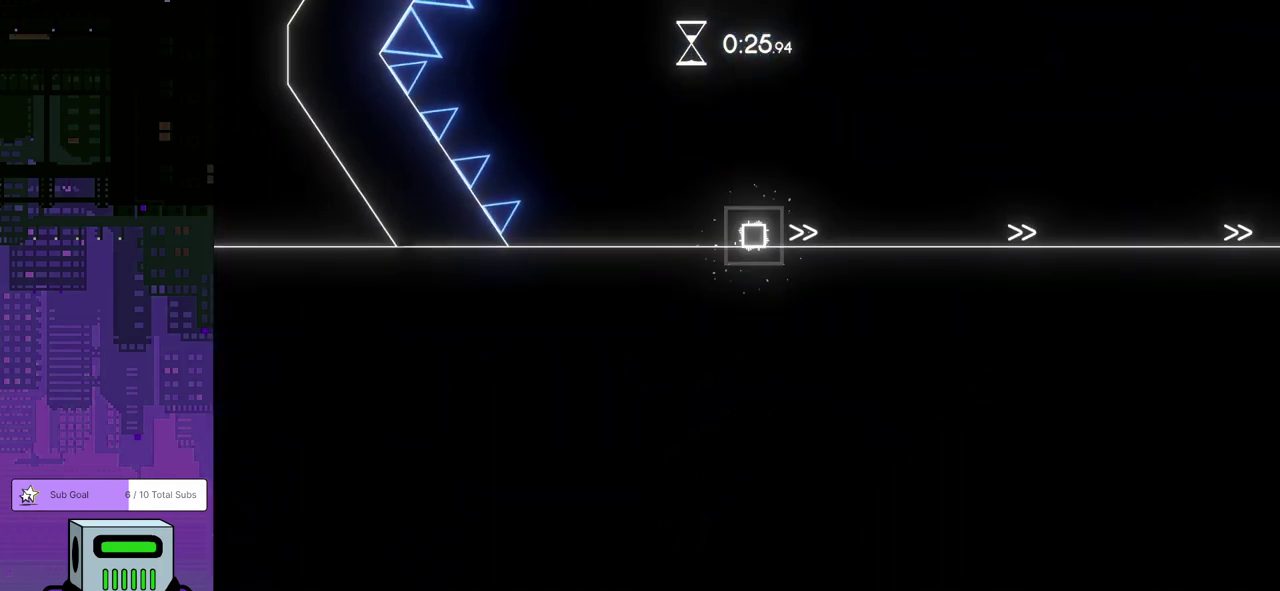
{"buttons": ["DPAD_RIGHT"], "left_stick": "center", "events": [[417, "DPAD_DOWN", "up"]]}
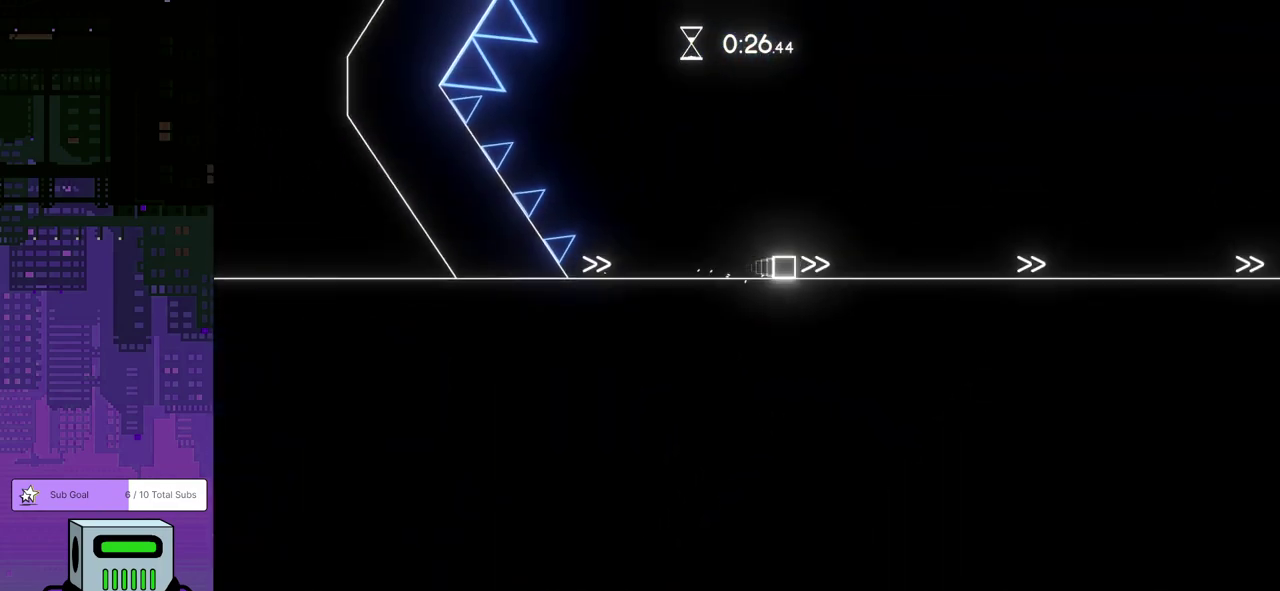
{"buttons": ["DPAD_RIGHT"], "left_stick": "center", "events": []}
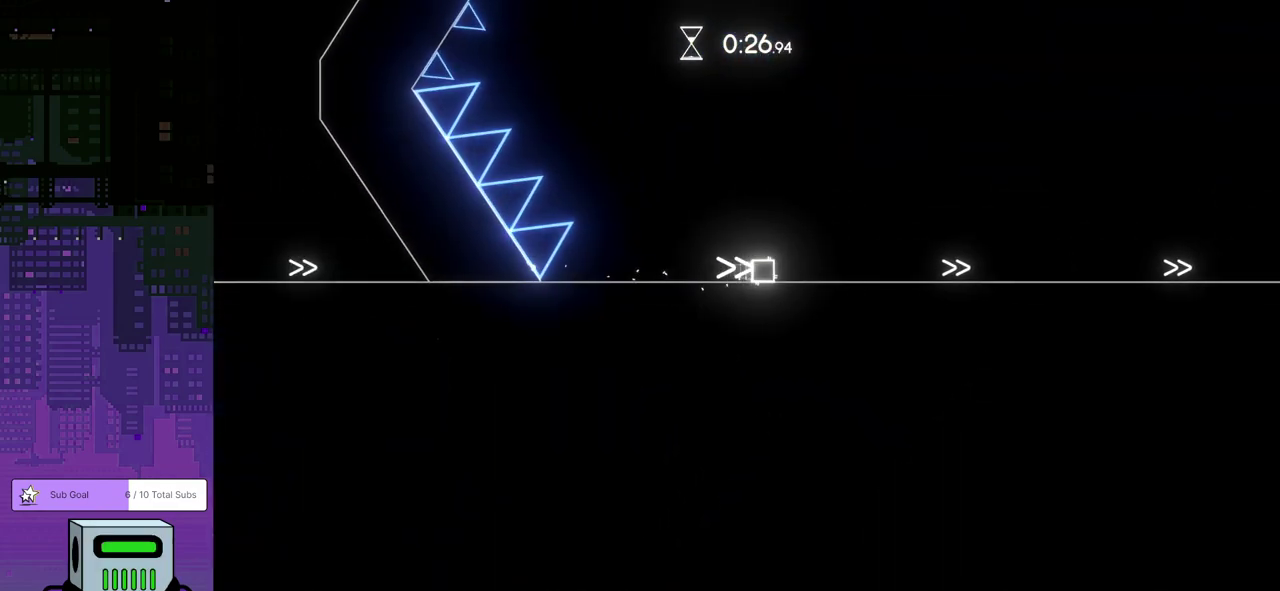
{"buttons": ["DPAD_RIGHT"], "left_stick": "center", "events": []}
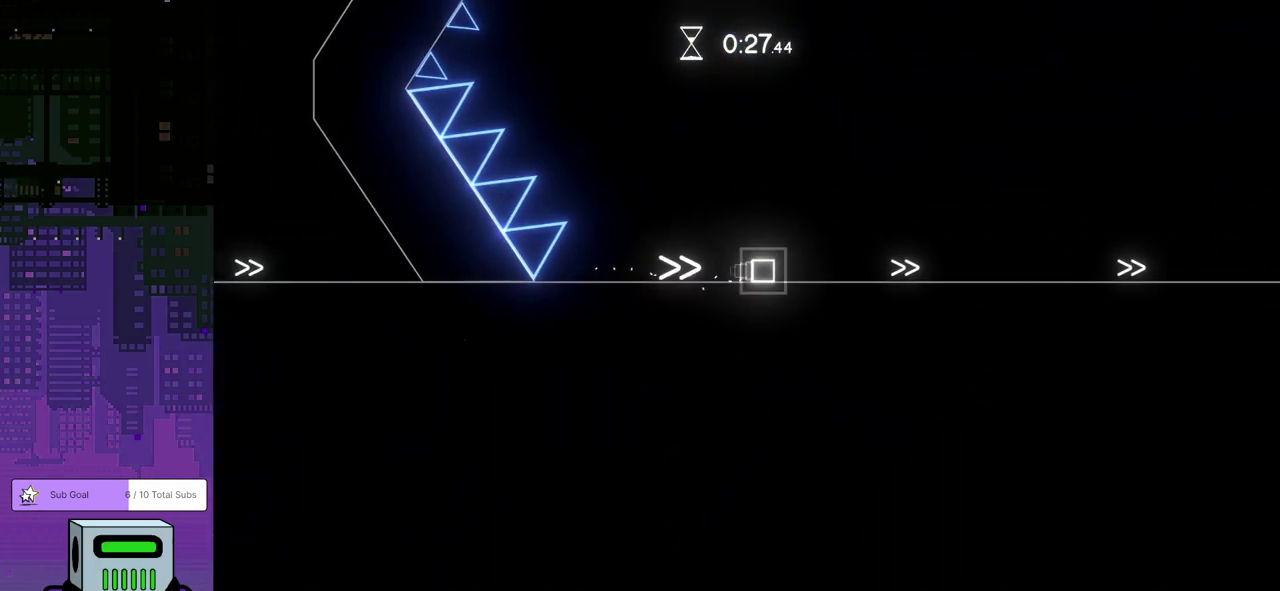
{"buttons": ["DPAD_RIGHT"], "left_stick": "center", "events": []}
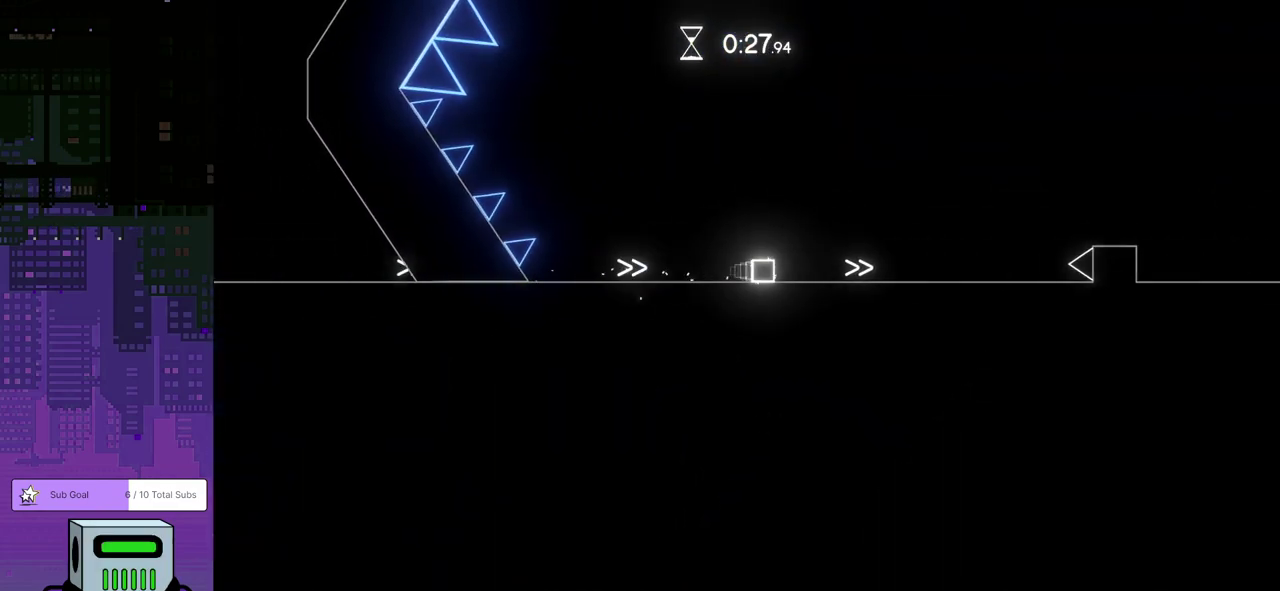
{"buttons": ["CROSS", "DPAD_RIGHT"], "left_stick": "center", "events": [[350, "CROSS", "down"]]}
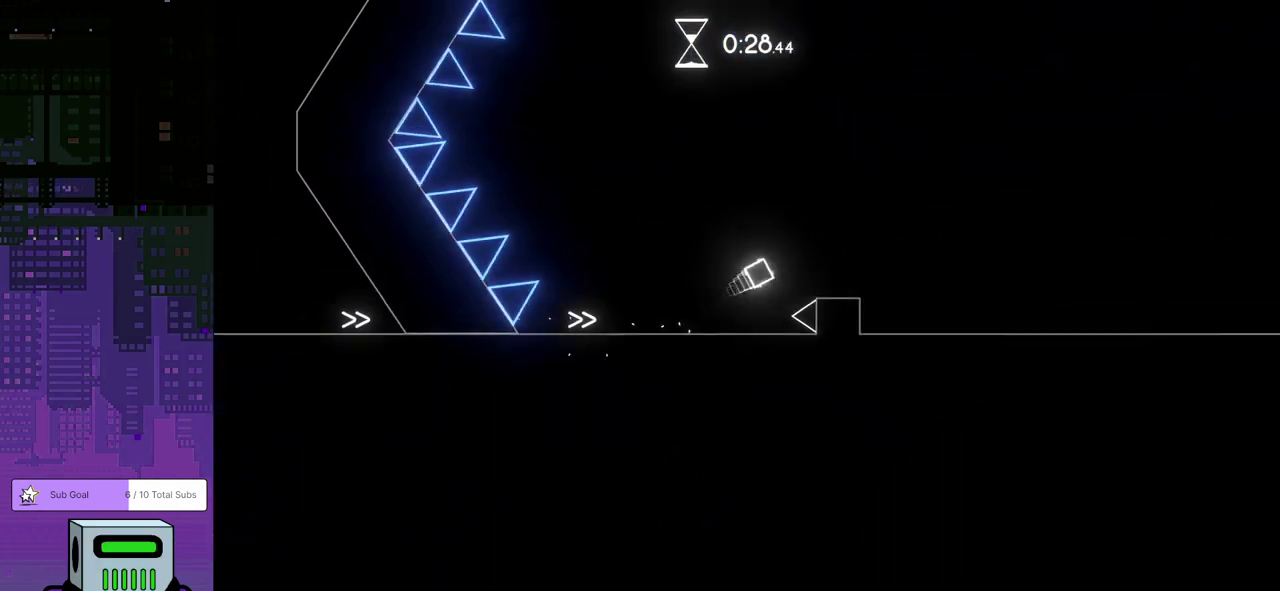
{"buttons": ["DPAD_RIGHT"], "left_stick": "center", "events": [[33, "CROSS", "up"]]}
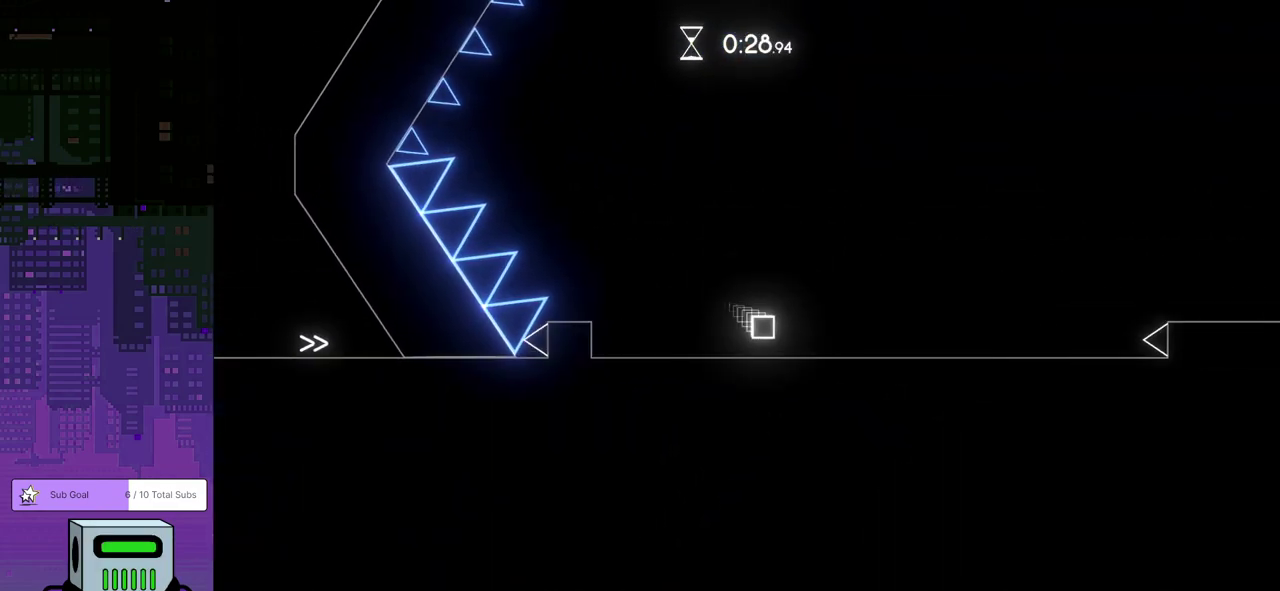
{"buttons": ["CROSS", "DPAD_RIGHT"], "left_stick": "center", "events": [[467, "CROSS", "down"]]}
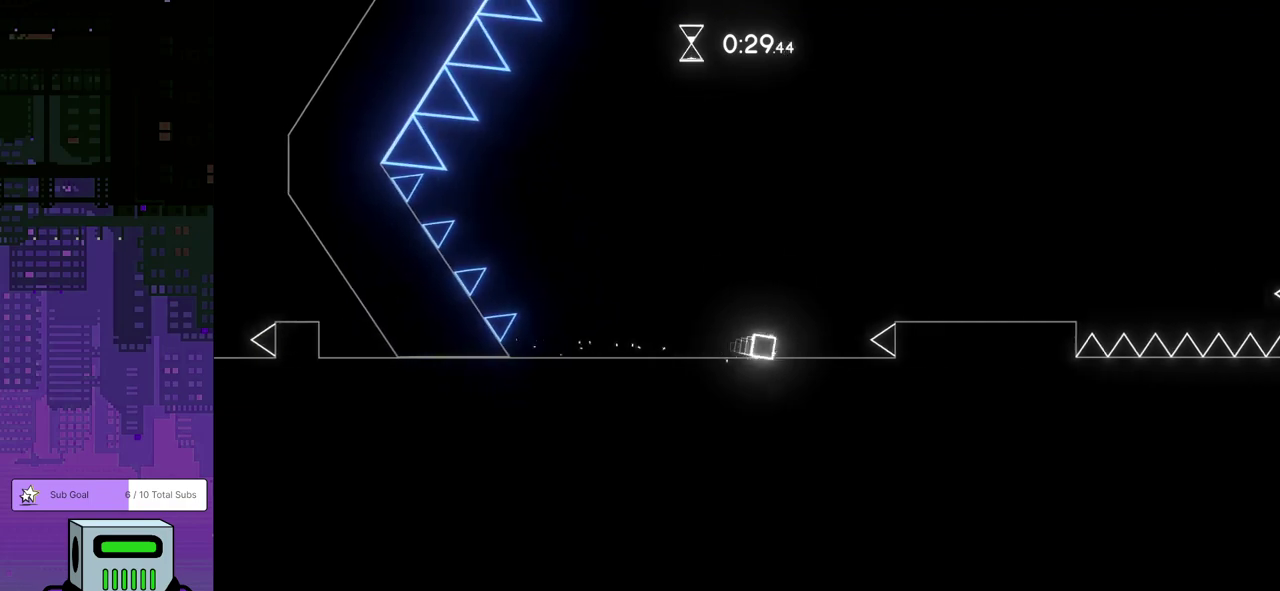
{"buttons": ["DPAD_DOWN", "DPAD_RIGHT"], "left_stick": "center", "events": [[83, "CROSS", "up"], [500, "DPAD_DOWN", "down"]]}
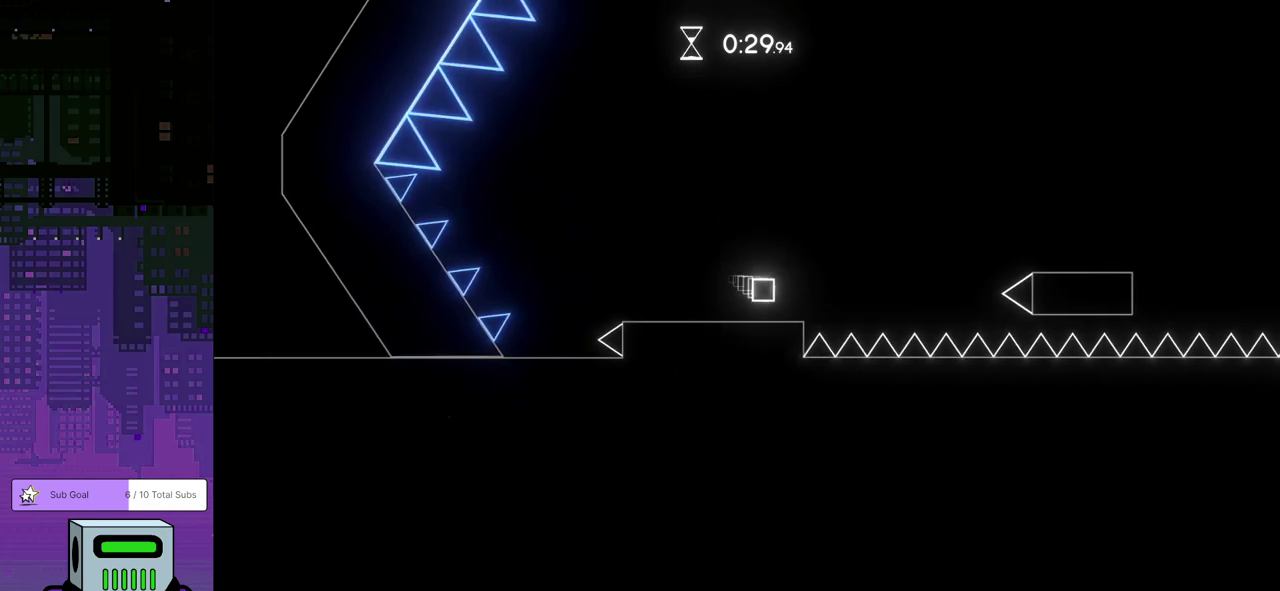
{"buttons": ["DPAD_DOWN", "DPAD_RIGHT"], "left_stick": "center", "events": [[67, "CROSS", "down"], [300, "CROSS", "up"]]}